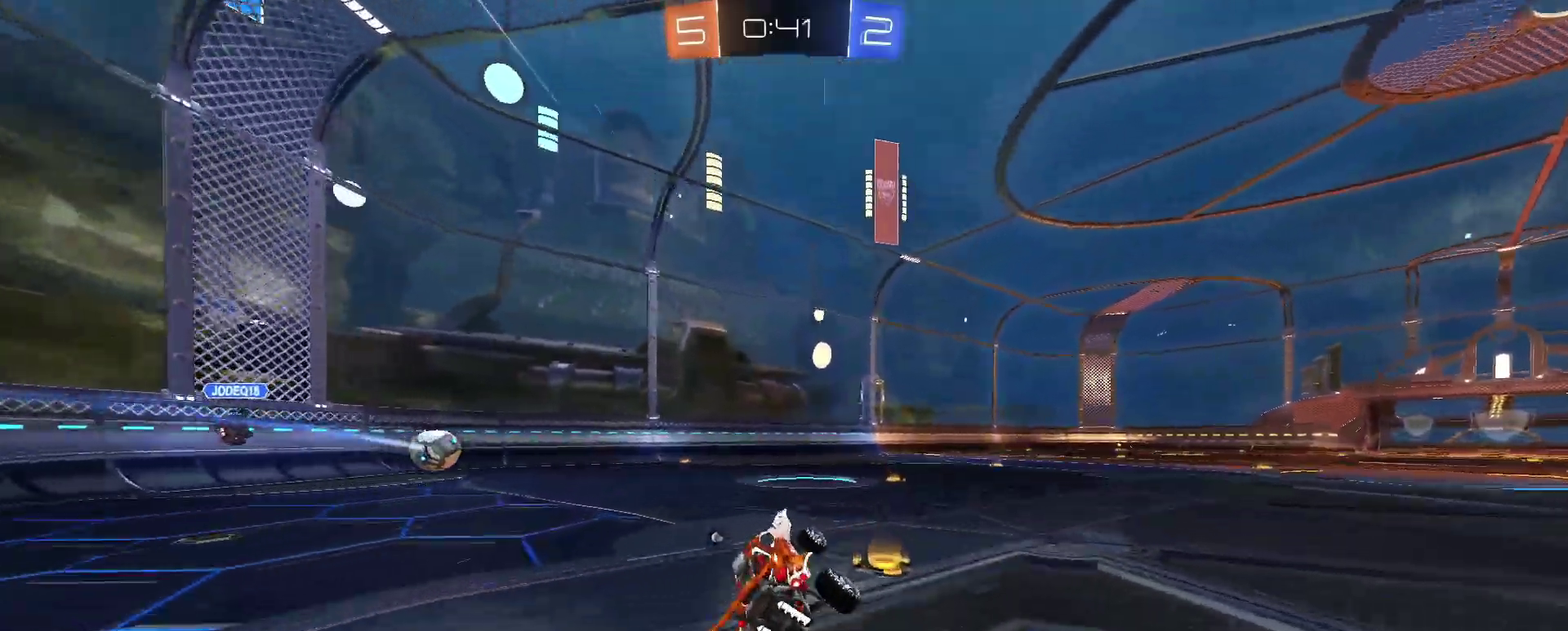
Gameplay with a controller (PlayStation layout); each line is a JSON object with the inputs held at the frame after it. "events" lists button and stick changes between this image and that frame as [ms after this image, input, new state], when the widget could be followed in between. Not read: L1 R1.
{"buttons": ["R2"], "left_stick": "right", "right_stick": "center", "events": [[50, "left_stick", "center"], [217, "left_stick", "right"]]}
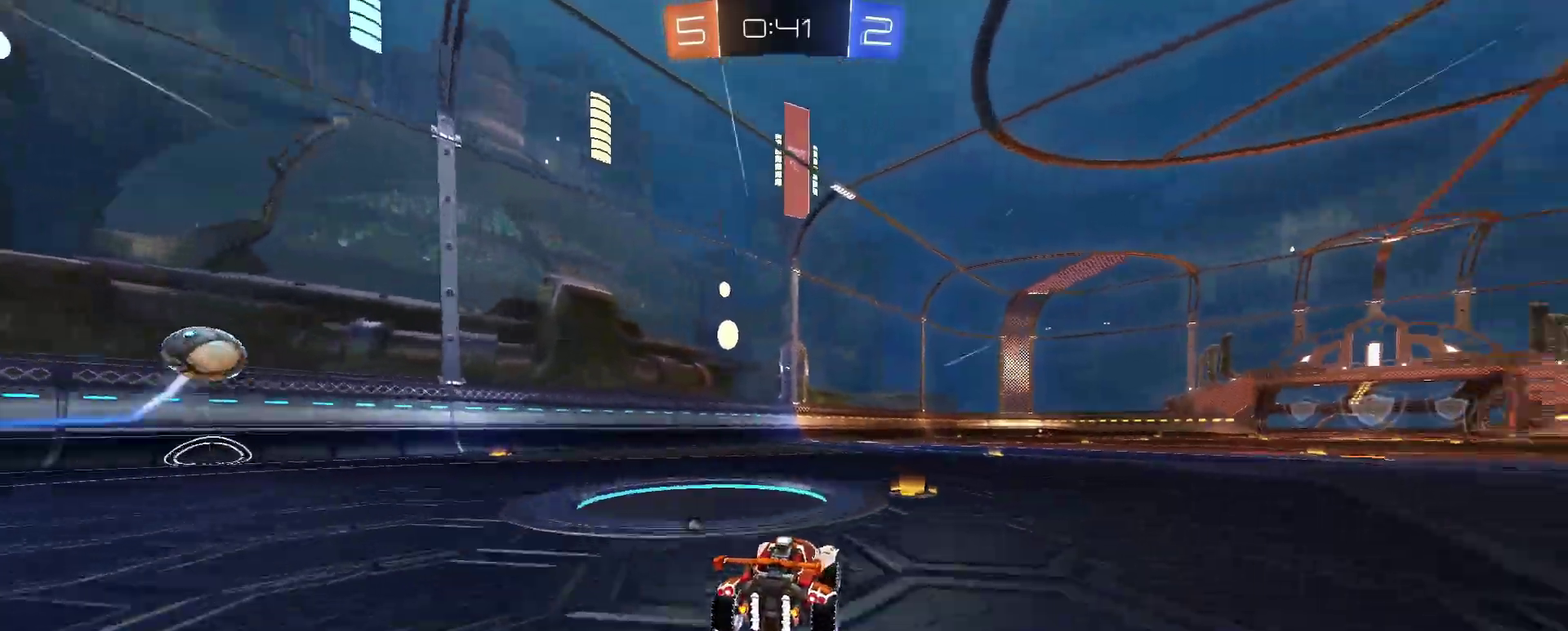
{"buttons": ["TRIANGLE", "R2"], "left_stick": "center", "right_stick": "center", "events": [[50, "left_stick", "center"], [250, "TRIANGLE", "down"], [317, "left_stick", "right"], [400, "left_stick", "center"]]}
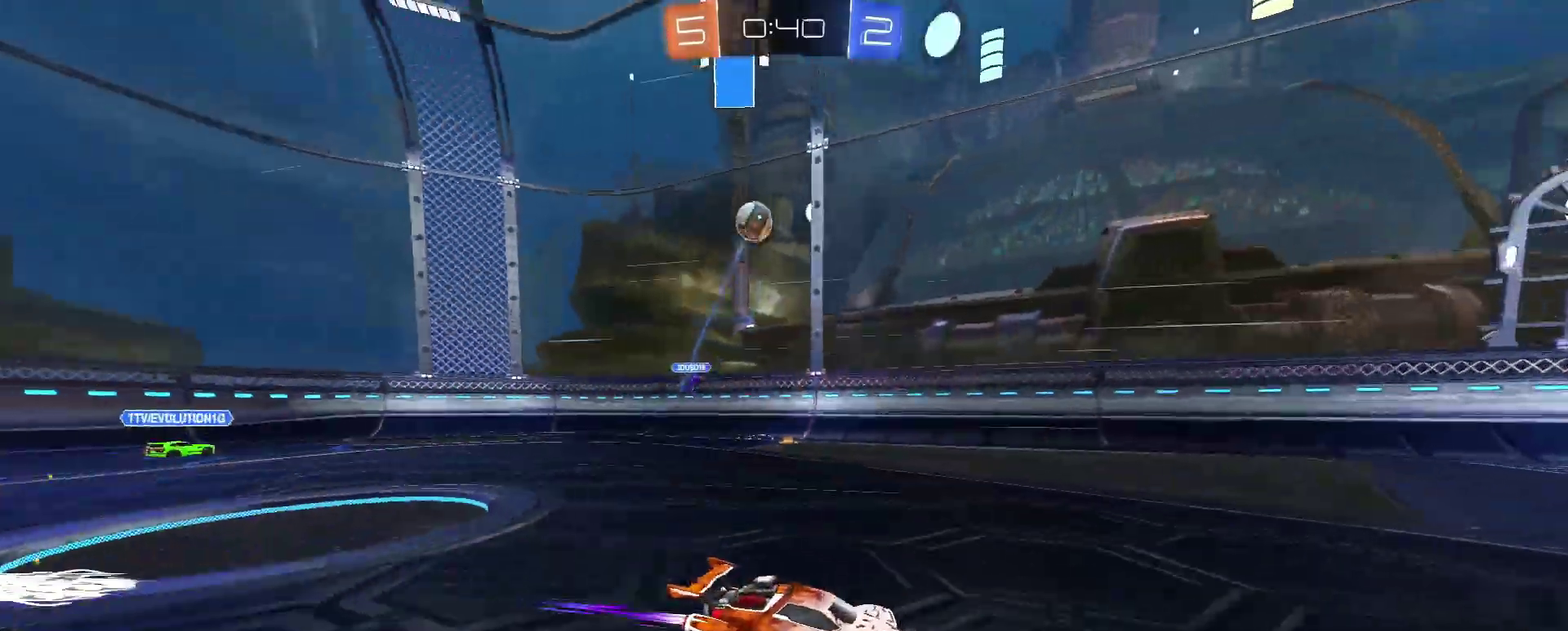
{"buttons": ["R2"], "left_stick": "center", "right_stick": "center", "events": [[17, "TRIANGLE", "up"], [117, "left_stick", "right"], [134, "TRIANGLE", "down"], [234, "TRIANGLE", "up"], [234, "left_stick", "center"]]}
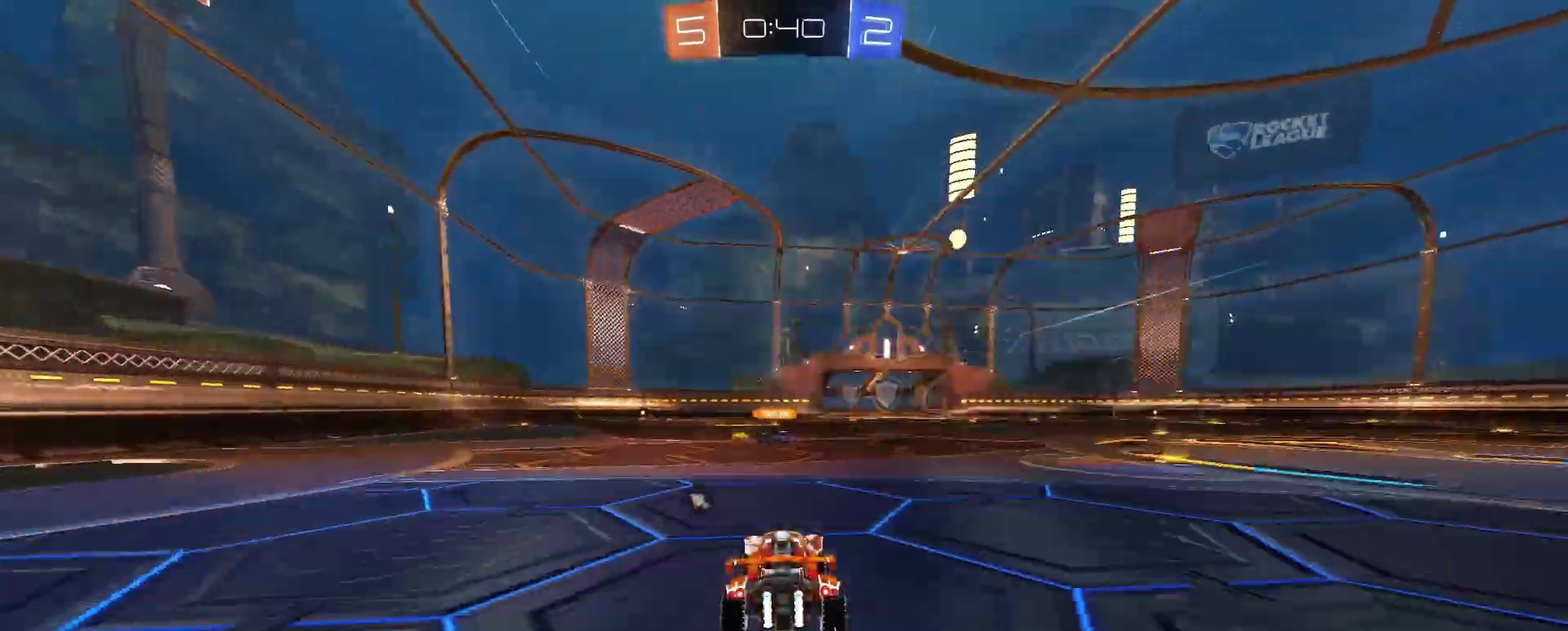
{"buttons": ["R2"], "left_stick": "center", "right_stick": "center", "events": []}
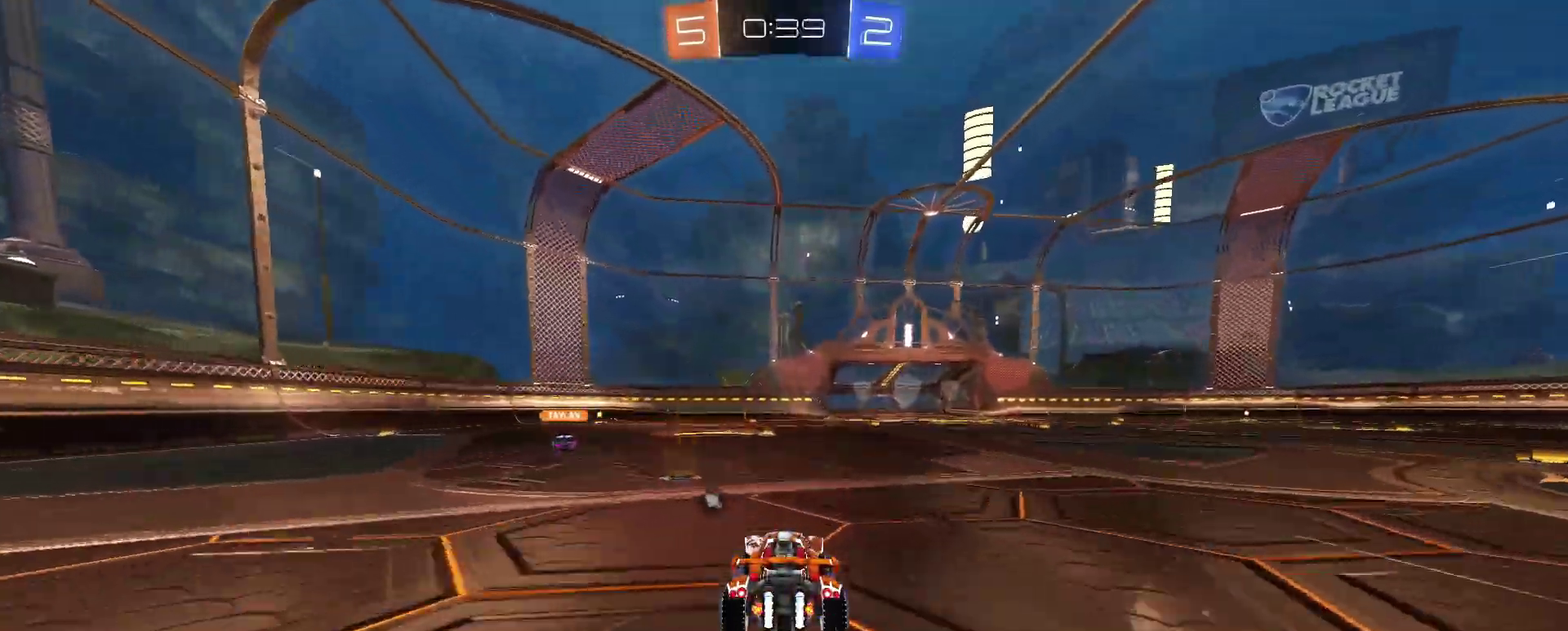
{"buttons": ["R2"], "left_stick": "center", "right_stick": "center", "events": []}
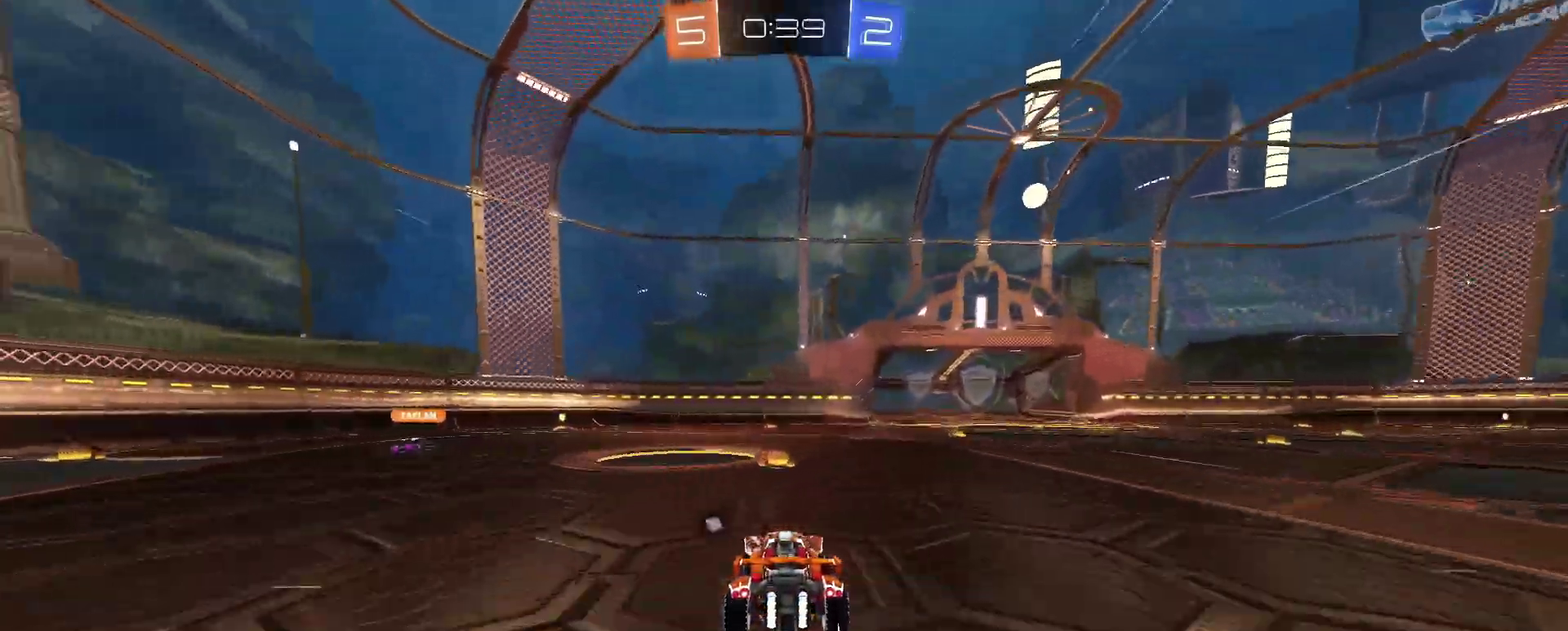
{"buttons": ["TRIANGLE", "R2"], "left_stick": "center", "right_stick": "center", "events": [[116, "TRIANGLE", "down"], [133, "left_stick", "right"], [467, "left_stick", "center"]]}
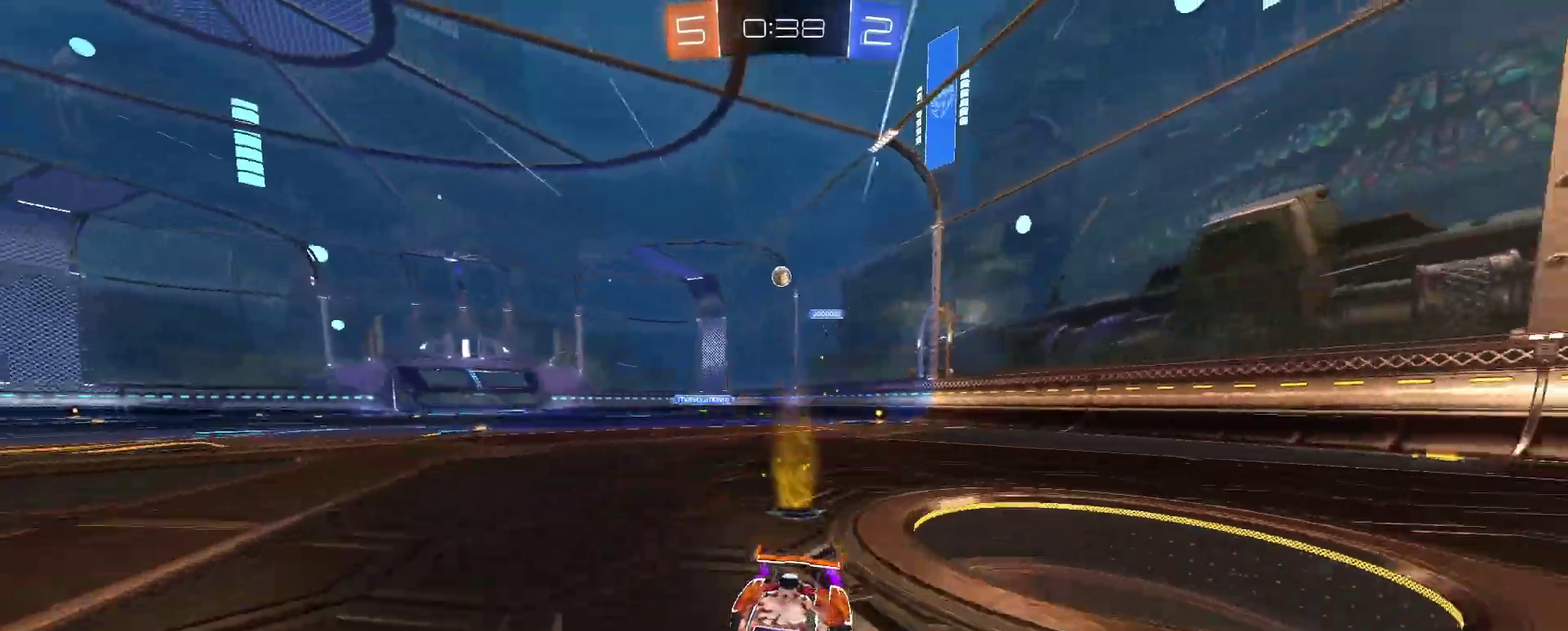
{"buttons": ["R2"], "left_stick": "right", "right_stick": "center", "events": [[167, "TRIANGLE", "up"], [417, "left_stick", "right"]]}
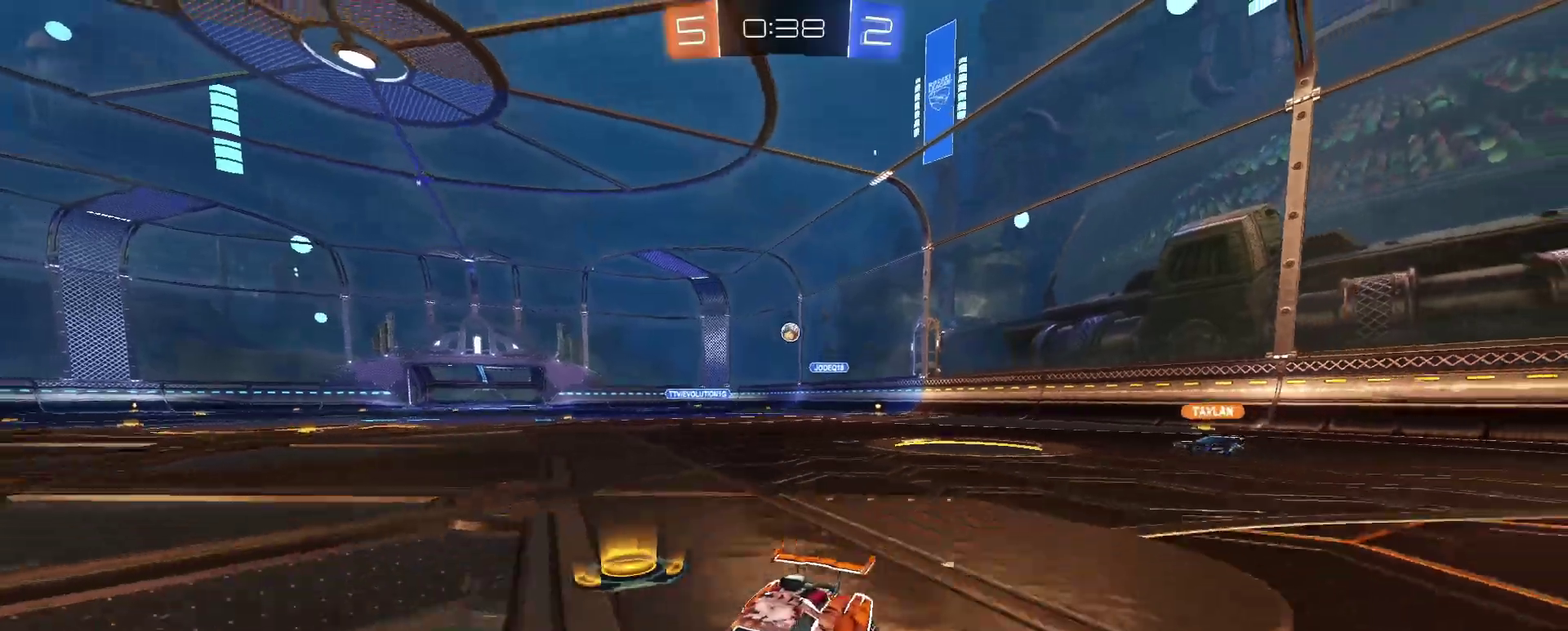
{"buttons": ["R2"], "left_stick": "center", "right_stick": "center", "events": [[83, "left_stick", "center"], [166, "left_stick", "right"], [300, "left_stick", "center"]]}
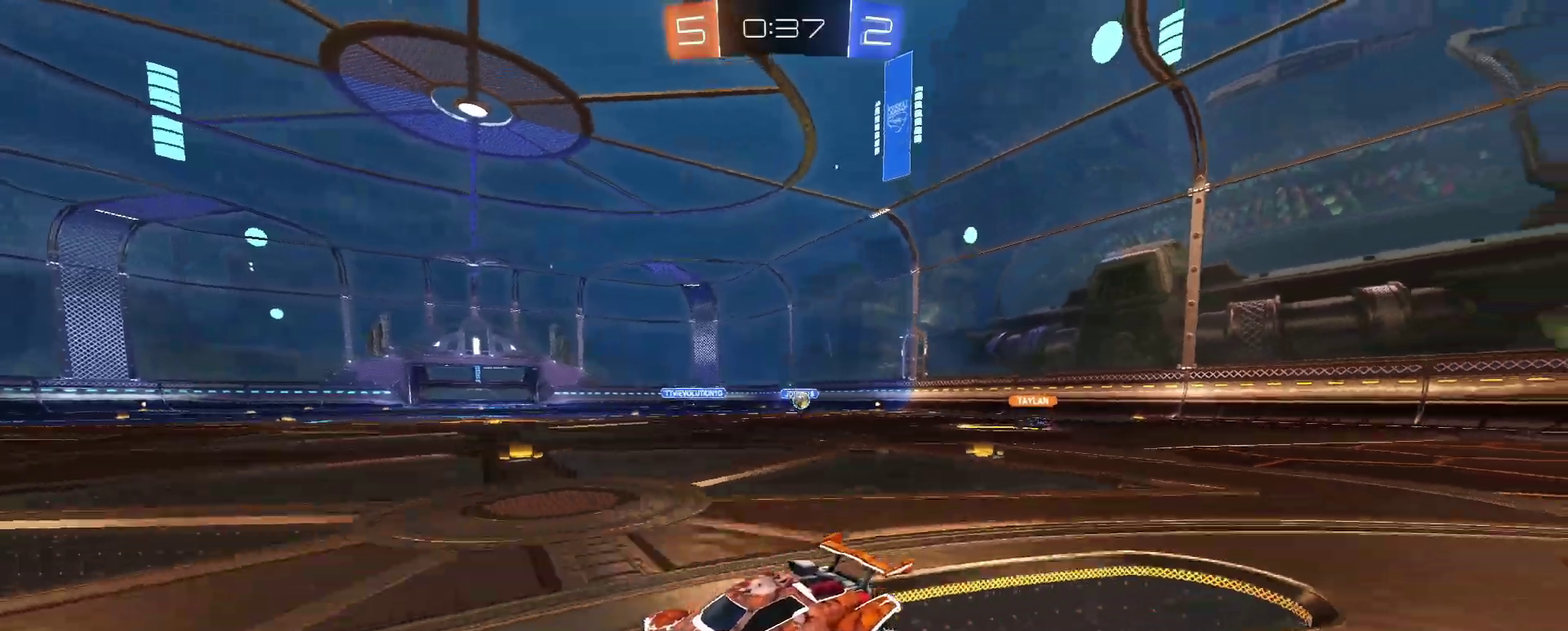
{"buttons": ["R2"], "left_stick": "center", "right_stick": "center", "events": [[234, "left_stick", "right"], [350, "left_stick", "up-right"], [434, "left_stick", "center"]]}
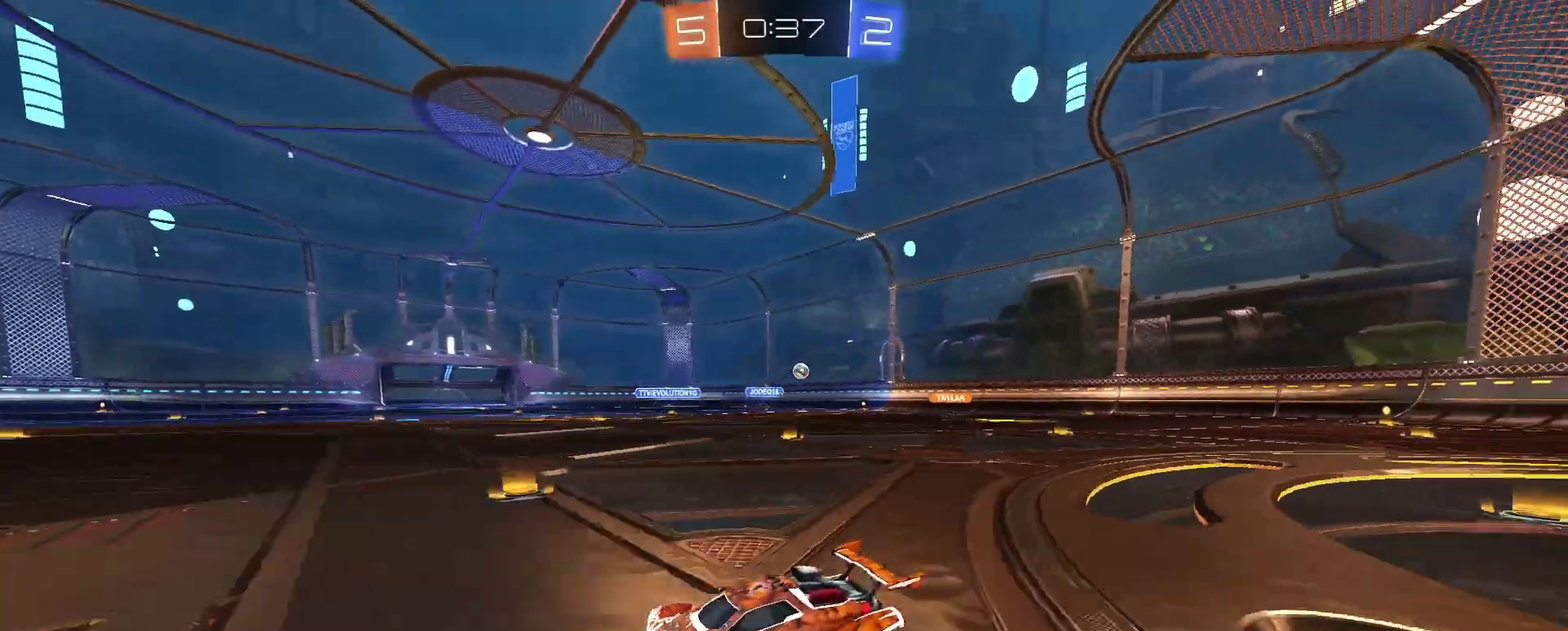
{"buttons": ["R2"], "left_stick": "left", "right_stick": "center", "events": [[66, "TRIANGLE", "down"], [183, "TRIANGLE", "up"], [317, "left_stick", "left"]]}
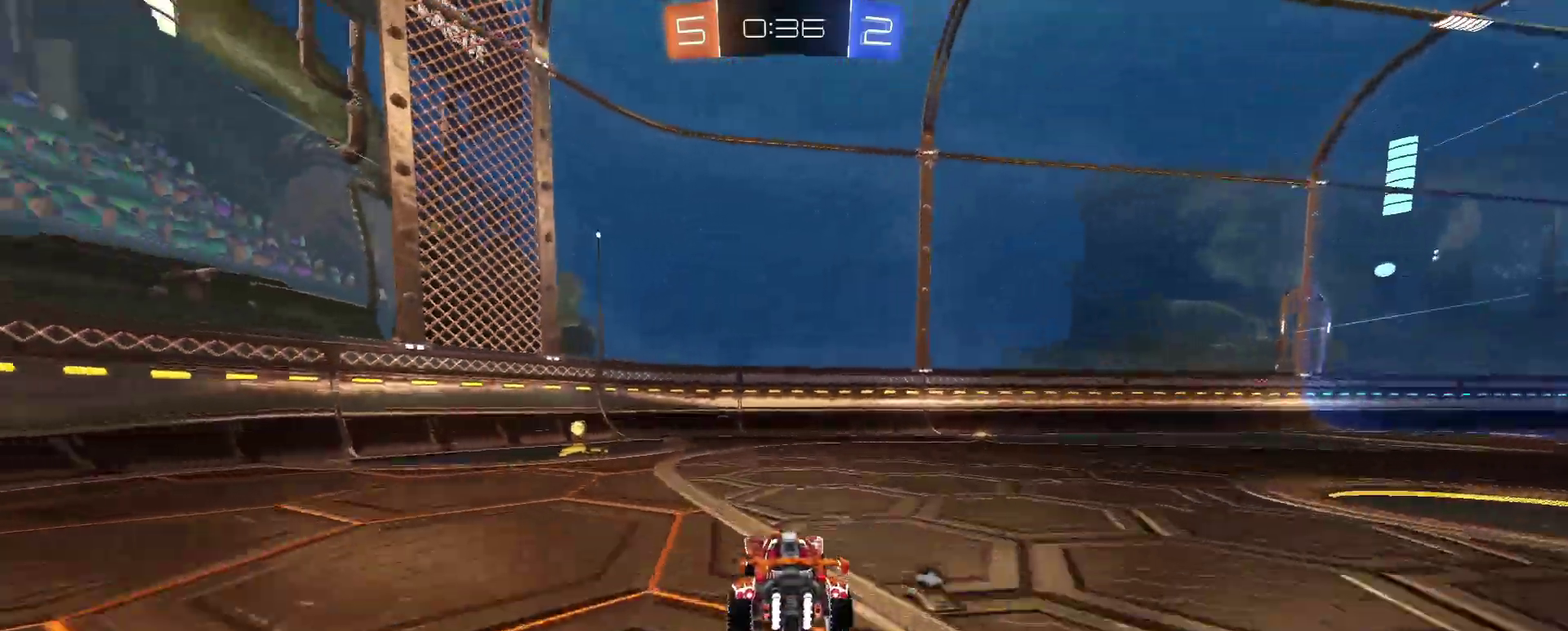
{"buttons": ["R2"], "left_stick": "left", "right_stick": "center", "events": [[117, "TRIANGLE", "down"], [200, "TRIANGLE", "up"]]}
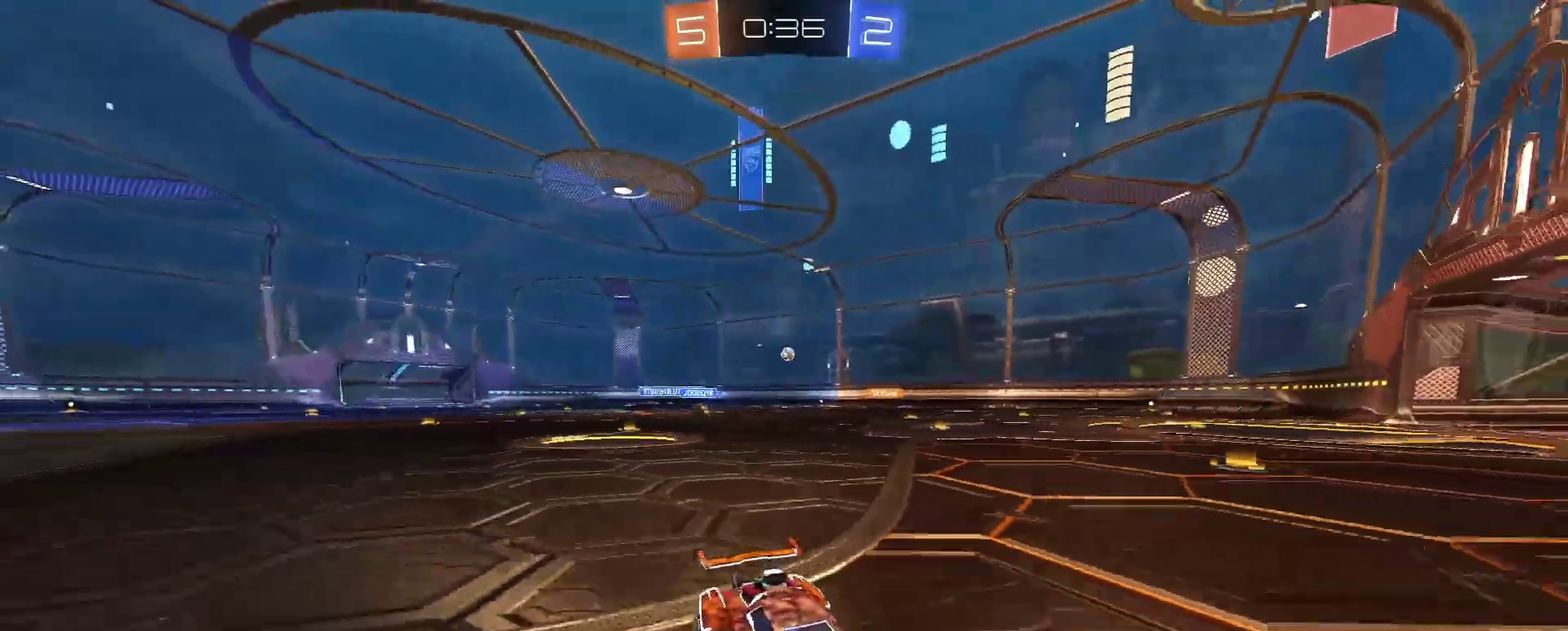
{"buttons": ["R2"], "left_stick": "left", "right_stick": "center", "events": []}
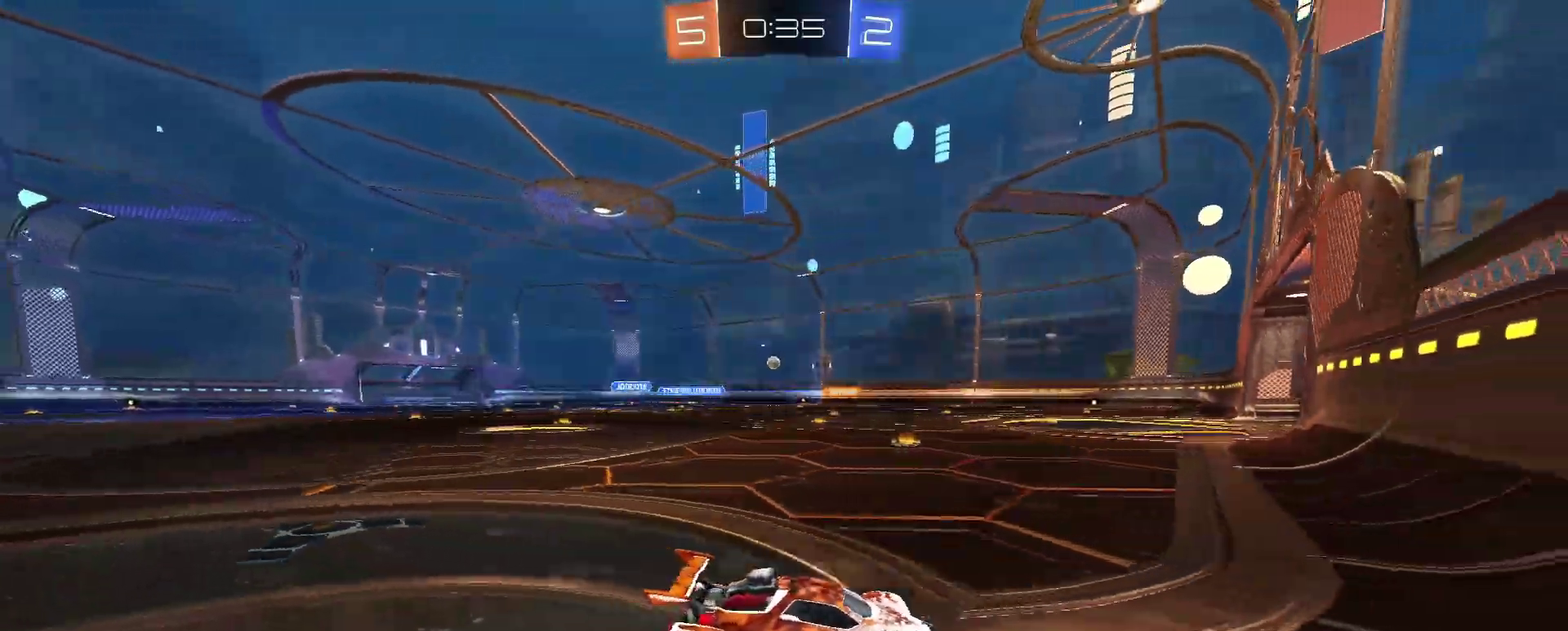
{"buttons": ["R2"], "left_stick": "left", "right_stick": "center", "events": []}
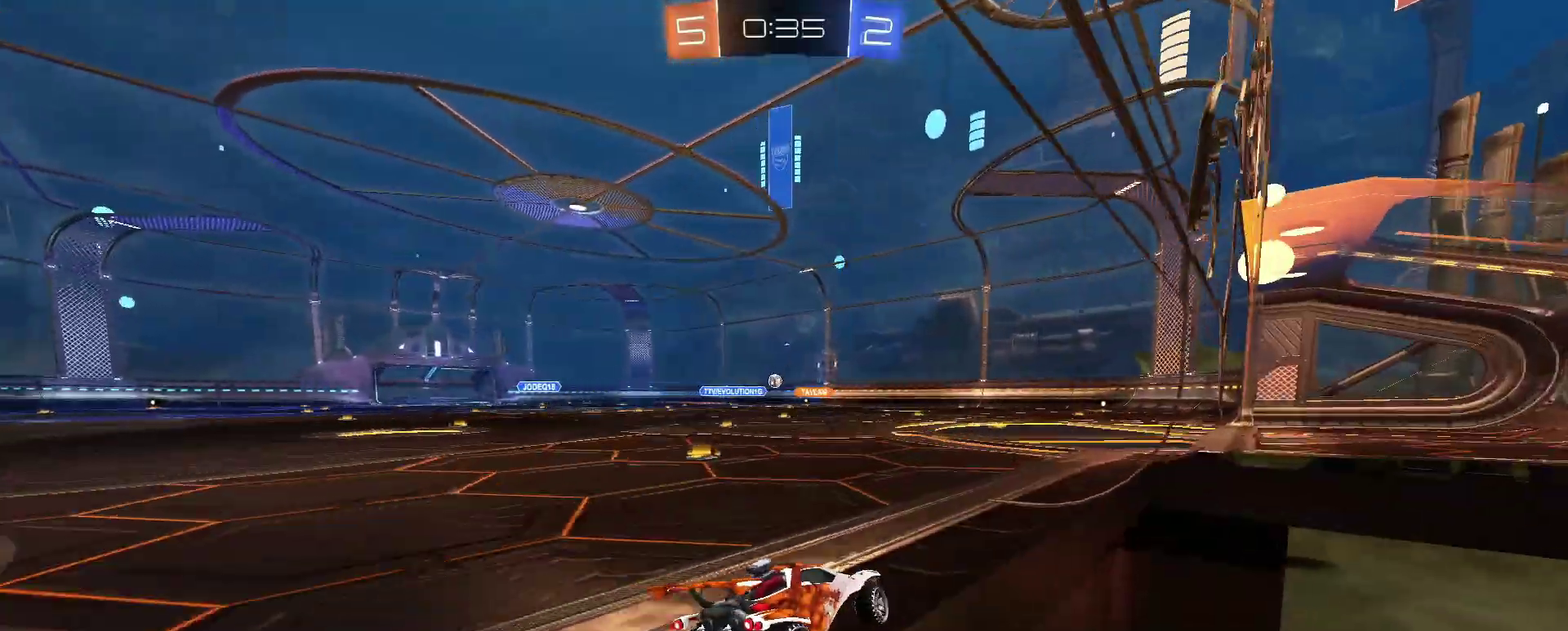
{"buttons": ["R2"], "left_stick": "center", "right_stick": "center", "events": [[66, "left_stick", "center"]]}
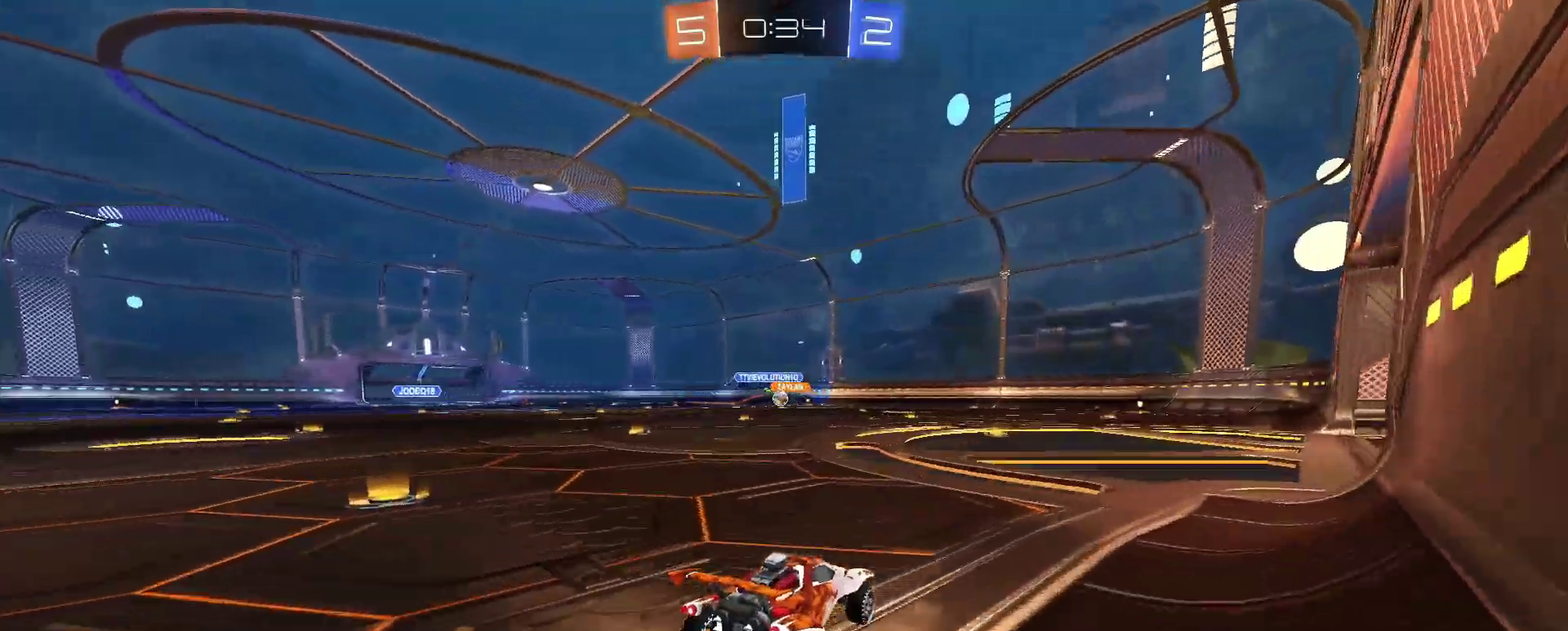
{"buttons": ["R2"], "left_stick": "center", "right_stick": "center", "events": [[100, "left_stick", "left"], [167, "left_stick", "center"]]}
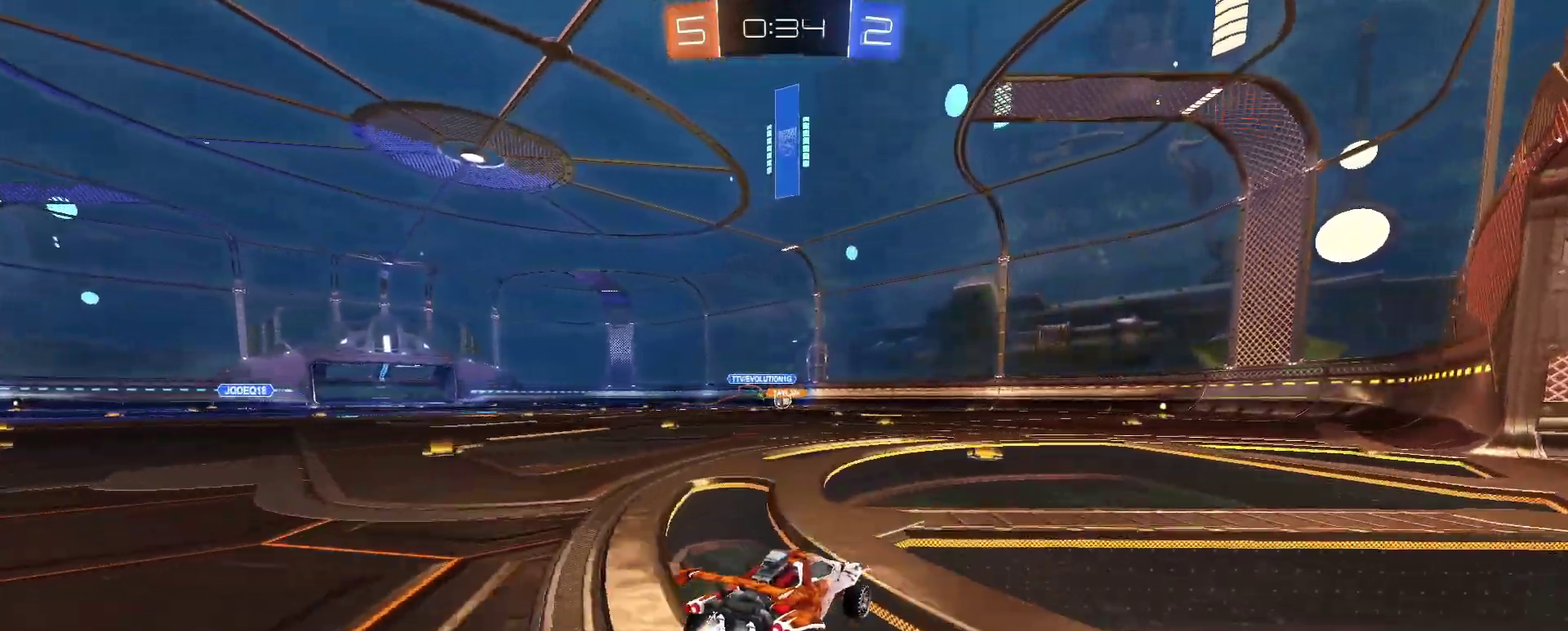
{"buttons": ["R2"], "left_stick": "right", "right_stick": "center", "events": [[166, "left_stick", "left"], [267, "left_stick", "center"], [317, "left_stick", "right"]]}
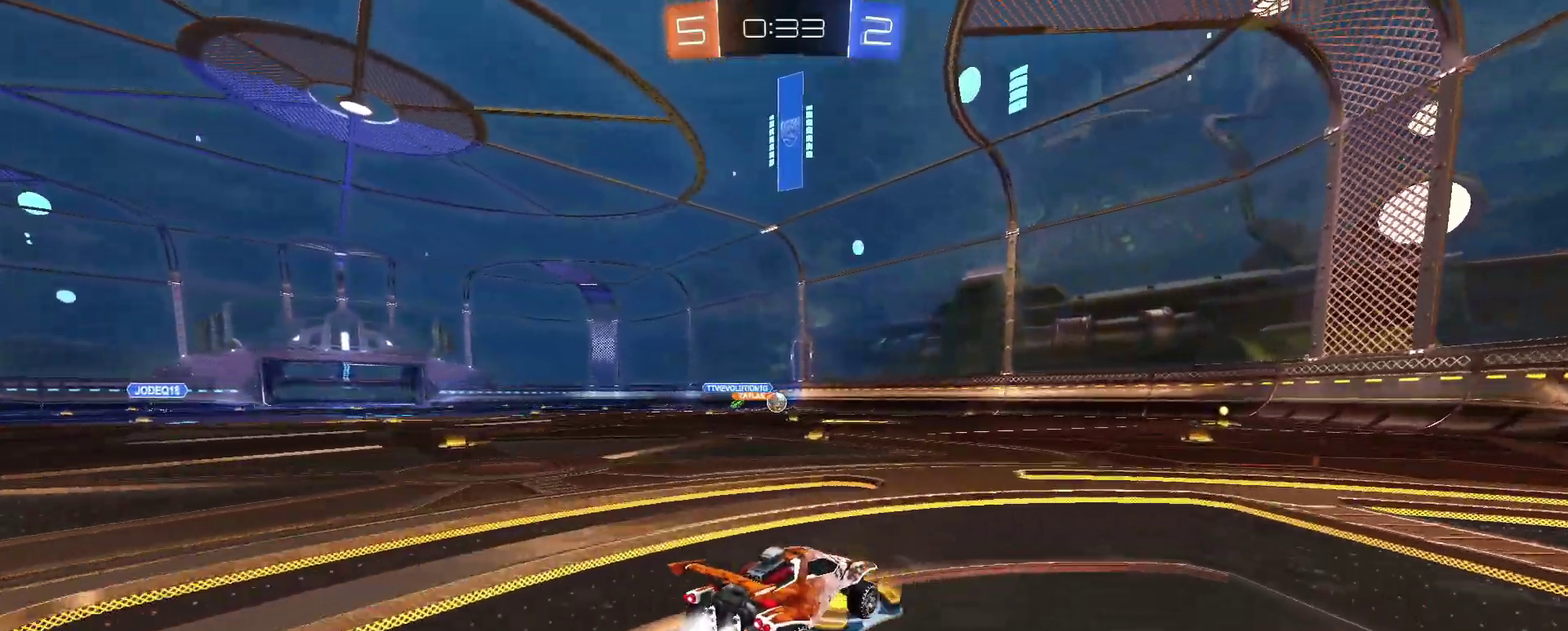
{"buttons": ["R2"], "left_stick": "left", "right_stick": "center", "events": [[67, "left_stick", "center"], [484, "left_stick", "left"]]}
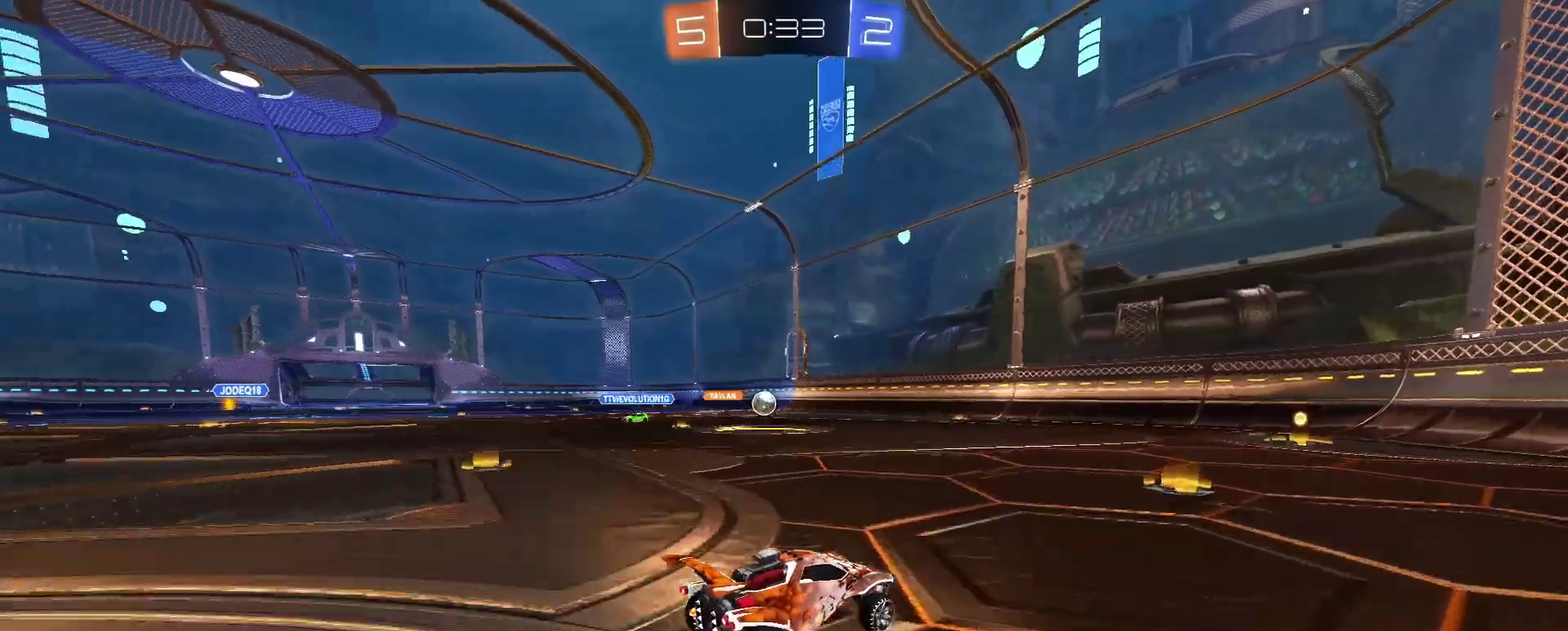
{"buttons": ["R2"], "left_stick": "left", "right_stick": "center", "events": [[66, "left_stick", "center"], [317, "left_stick", "left"]]}
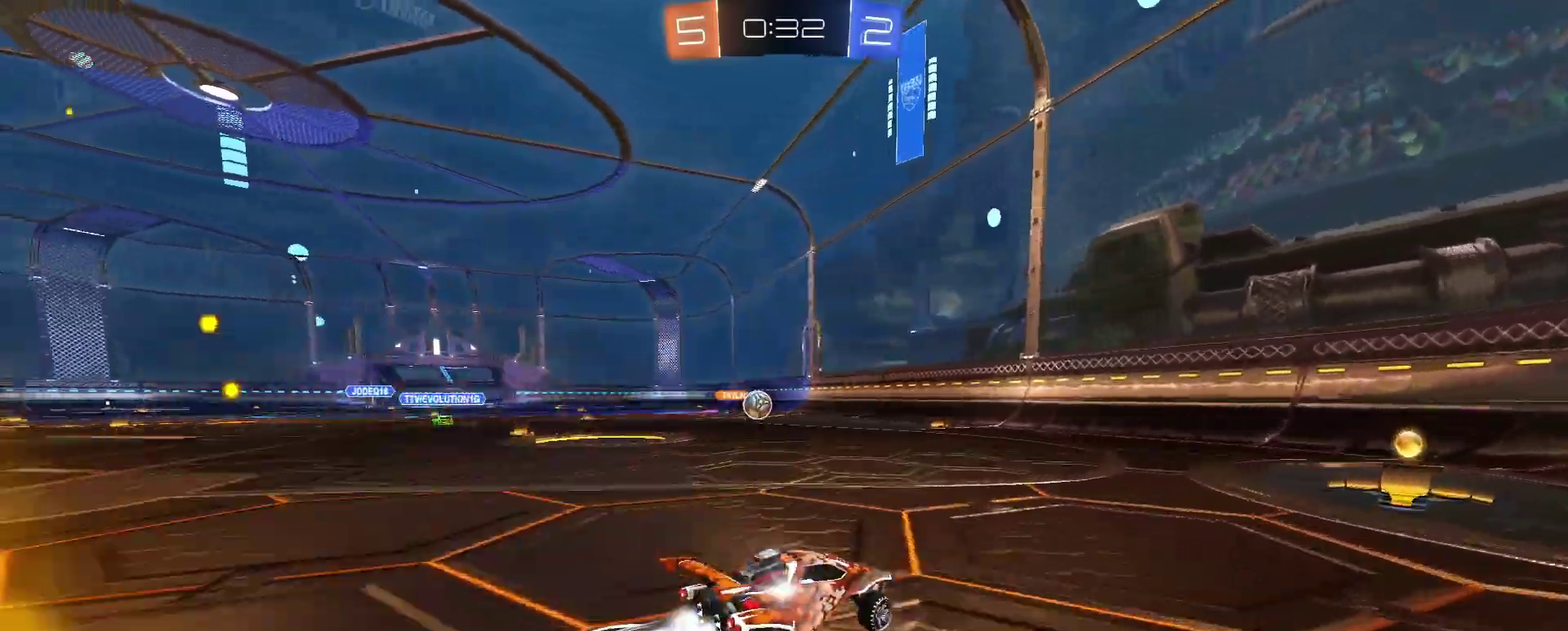
{"buttons": ["R2"], "left_stick": "left", "right_stick": "center", "events": []}
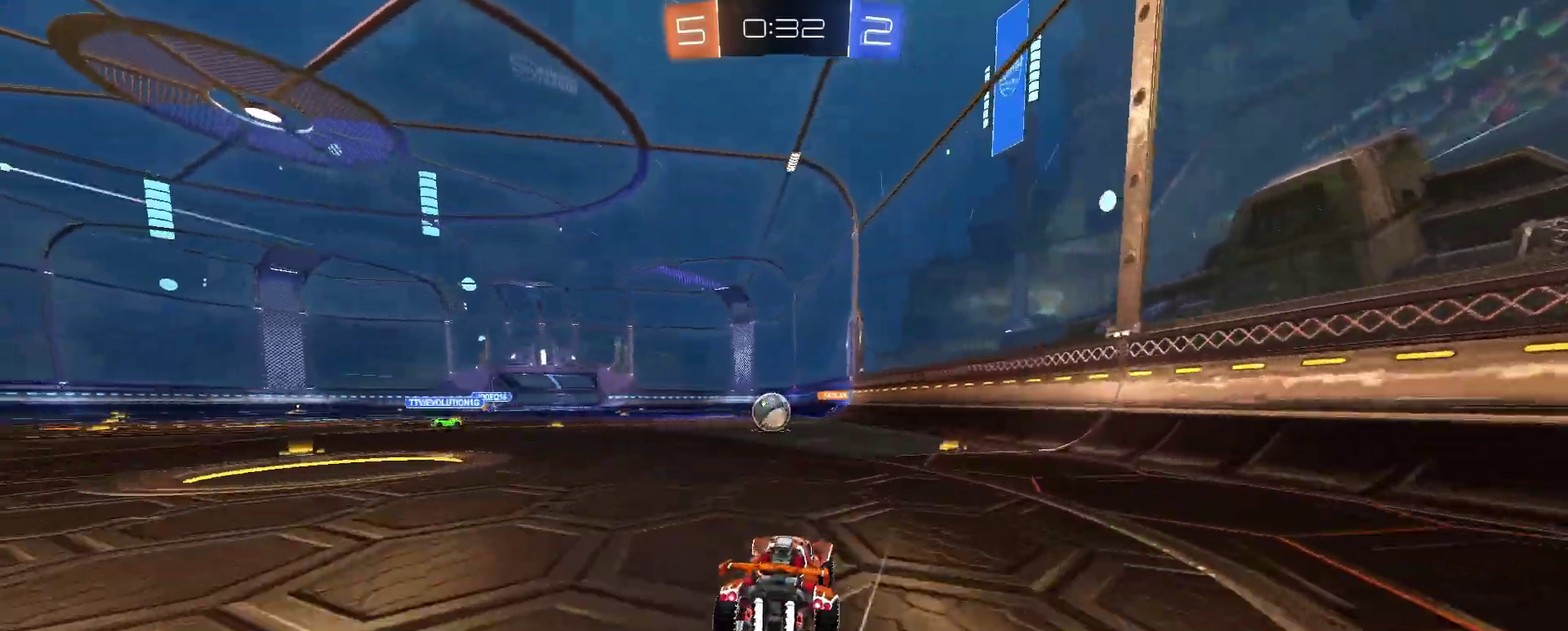
{"buttons": ["L2"], "left_stick": "center", "right_stick": "center", "events": [[16, "R2", "up"], [16, "left_stick", "center"], [166, "left_stick", "up-right"], [300, "left_stick", "center"], [433, "L2", "down"]]}
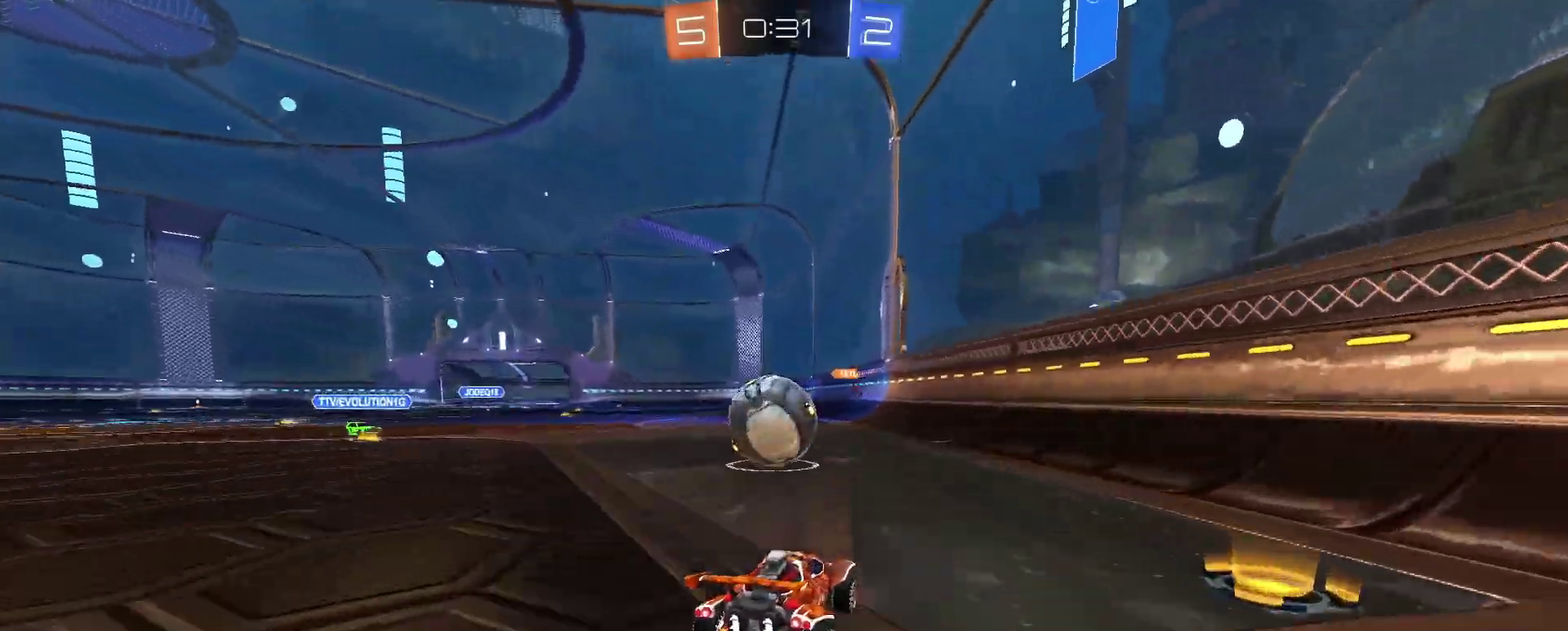
{"buttons": ["R2"], "left_stick": "center", "right_stick": "center"}
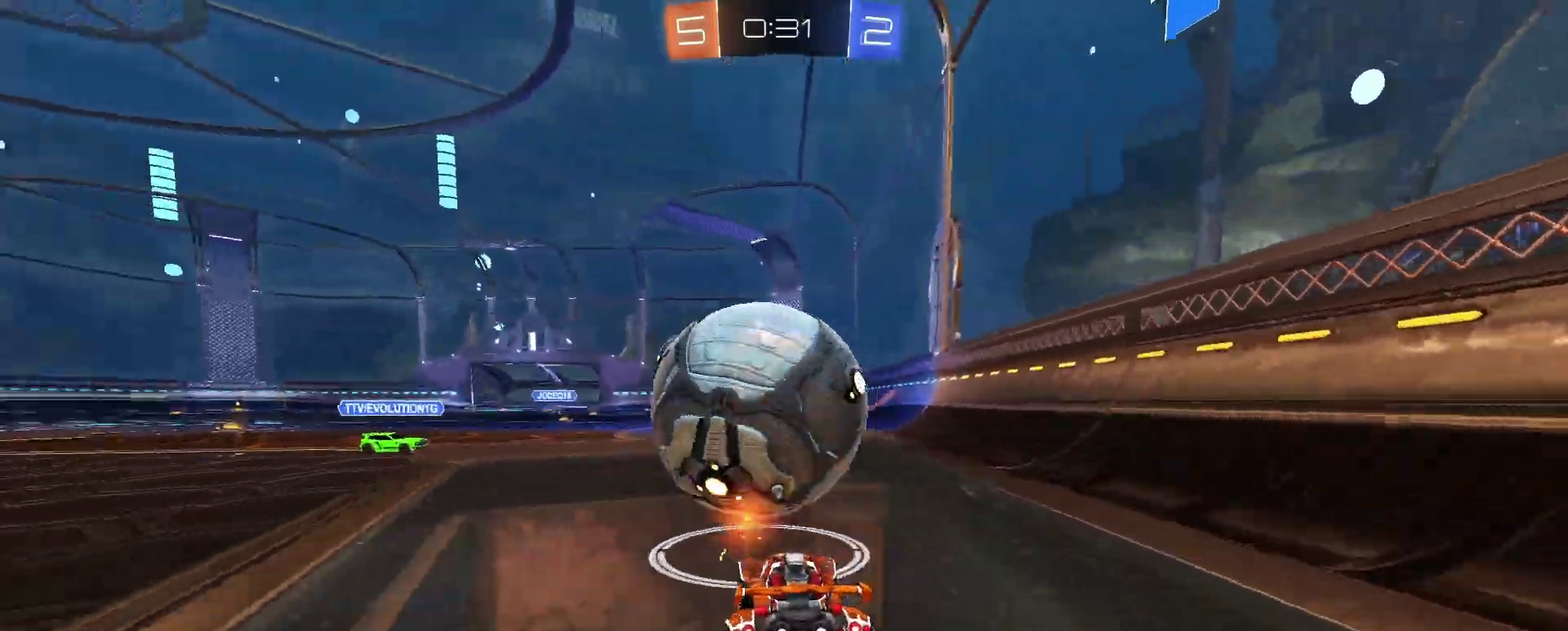
{"buttons": ["R2"], "left_stick": "center", "right_stick": "center", "events": [[183, "left_stick", "right"], [283, "CROSS", "down"], [283, "left_stick", "down"], [417, "CROSS", "up"], [450, "left_stick", "center"]]}
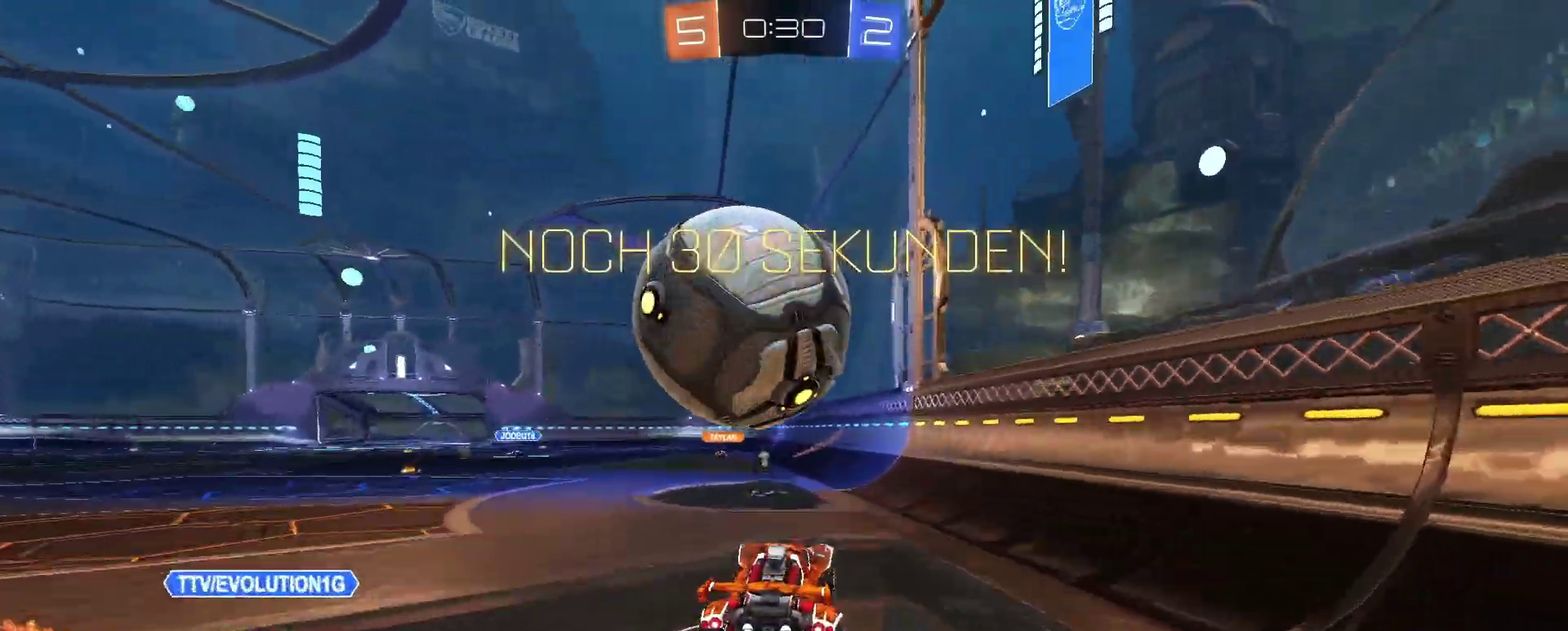
{"buttons": ["SQUARE"], "left_stick": "up-right", "right_stick": "center", "events": [[17, "left_stick", "down"], [50, "SQUARE", "down"], [84, "left_stick", "down-right"], [117, "R2", "up"], [151, "left_stick", "right"], [468, "left_stick", "up-right"]]}
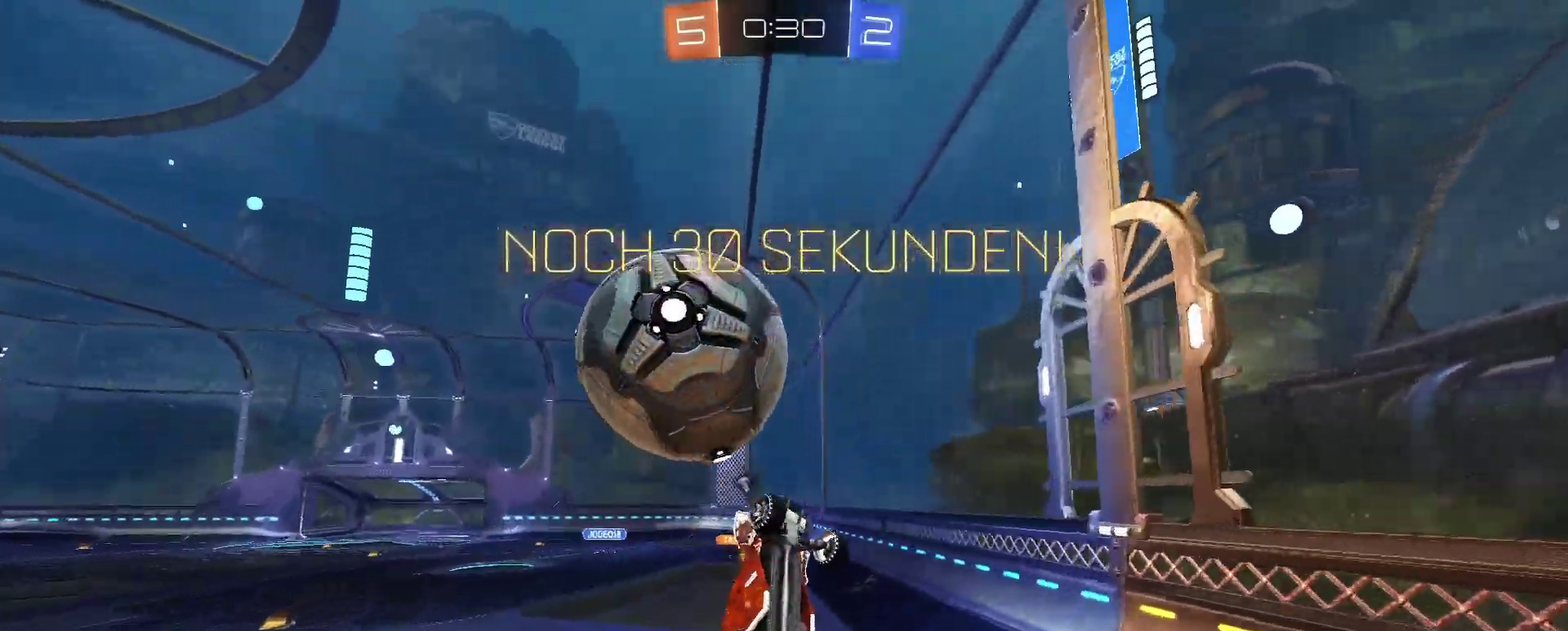
{"buttons": ["SQUARE"], "left_stick": "up-left", "right_stick": "center", "events": [[83, "left_stick", "up"], [133, "left_stick", "up-left"]]}
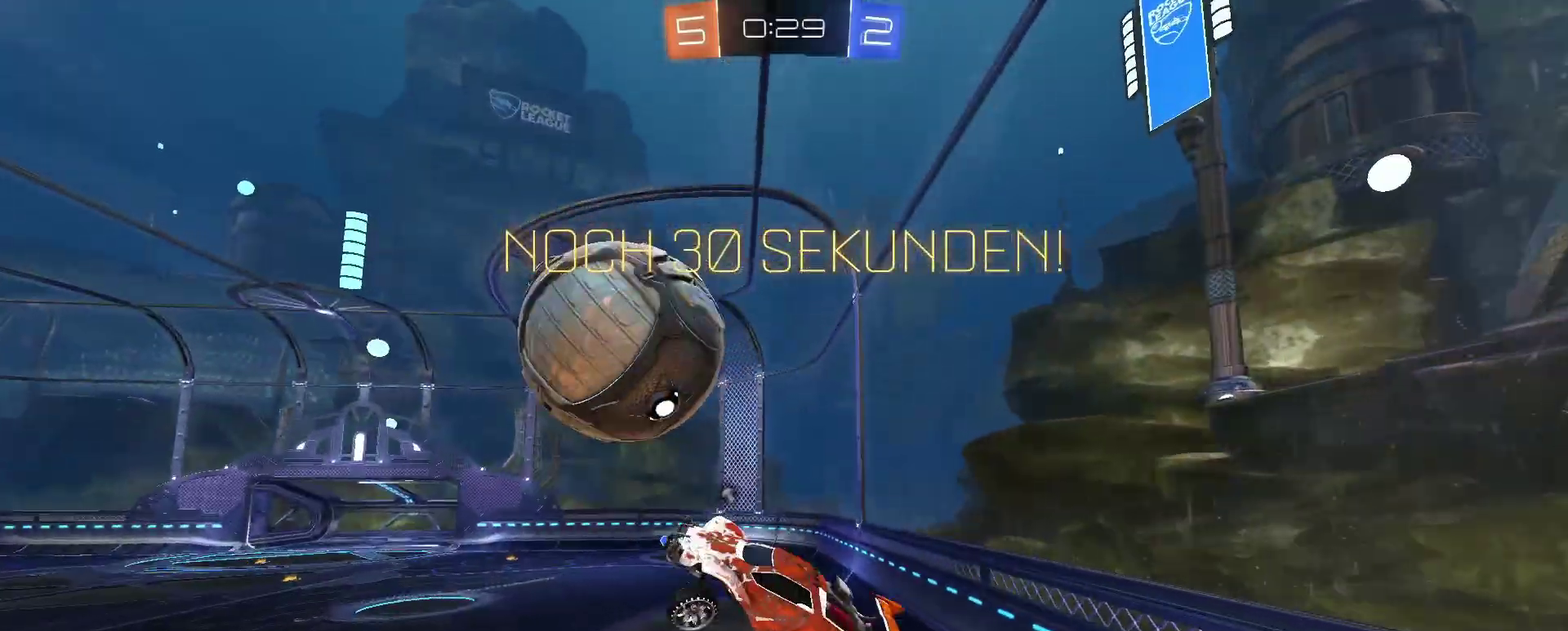
{"buttons": ["SQUARE"], "left_stick": "down", "right_stick": "center", "events": [[167, "left_stick", "left"], [267, "left_stick", "down"]]}
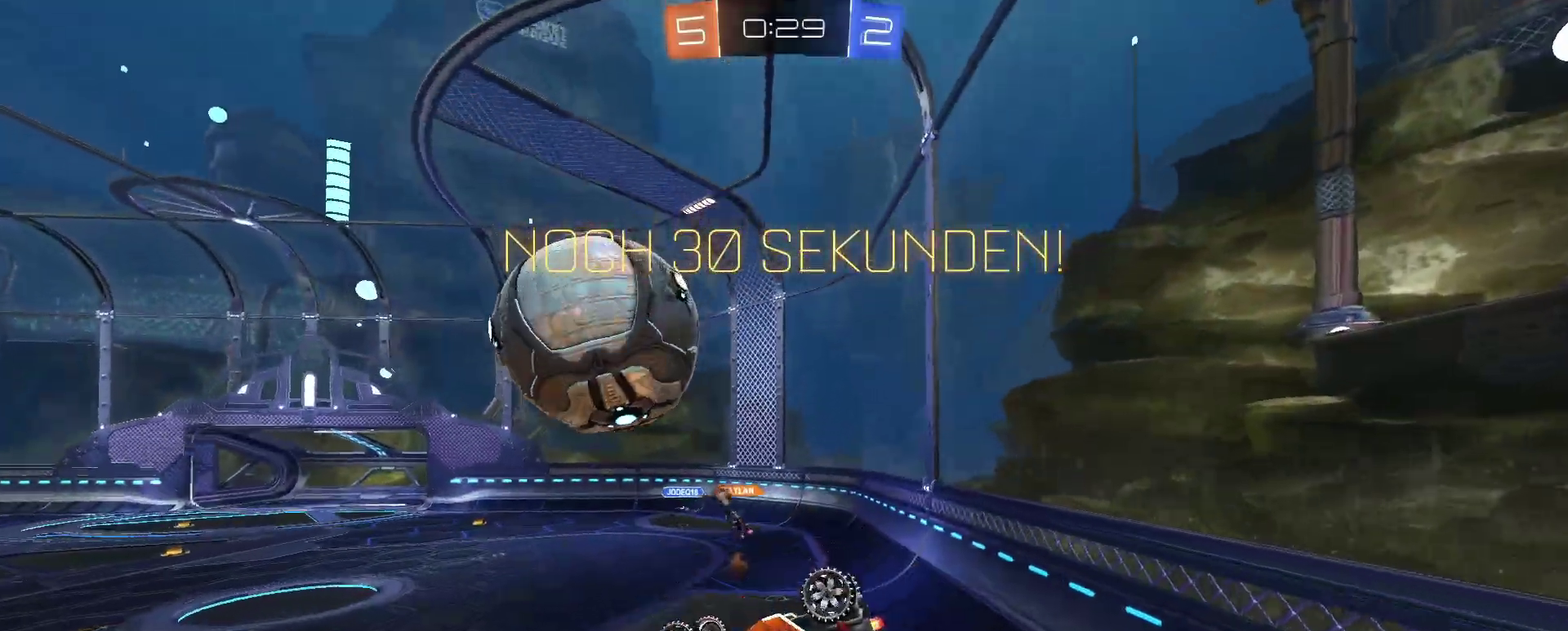
{"buttons": [], "left_stick": "right", "right_stick": "center", "events": [[100, "left_stick", "down-left"], [350, "SQUARE", "up"], [367, "left_stick", "center"], [484, "left_stick", "right"]]}
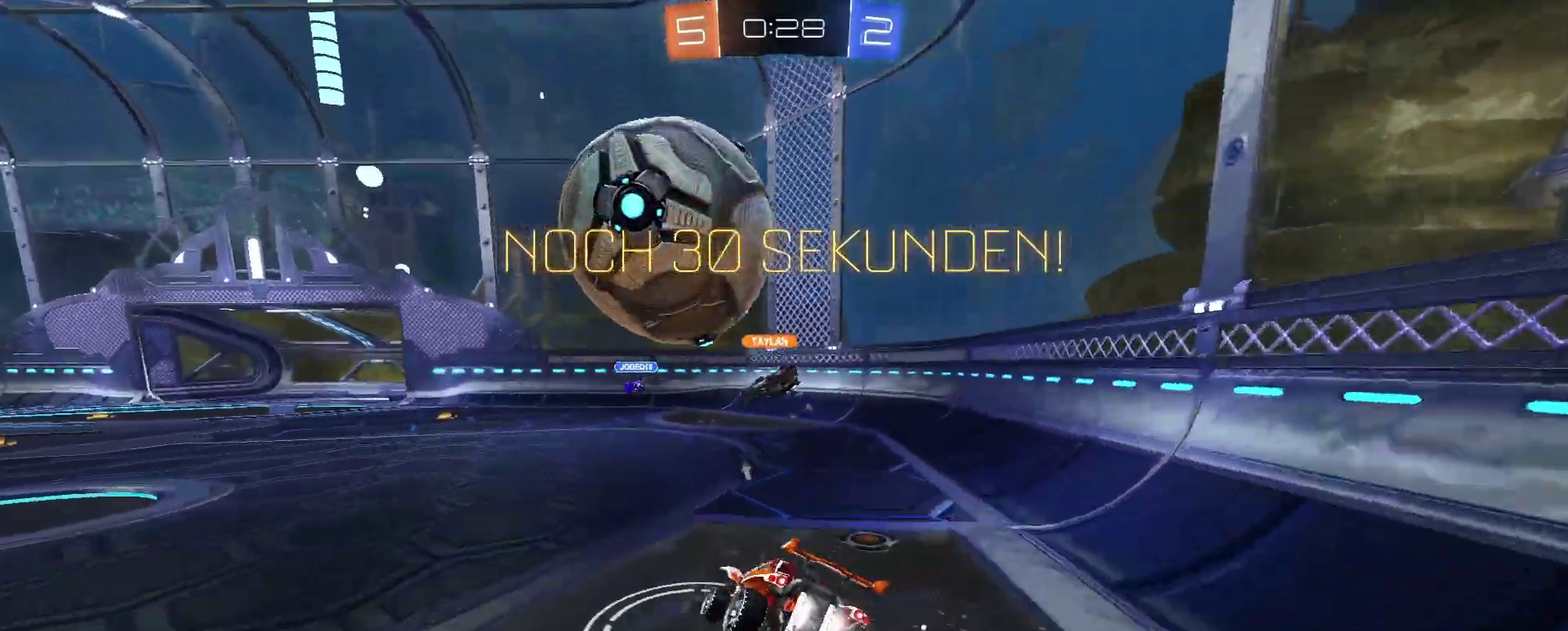
{"buttons": [], "left_stick": "left", "right_stick": "center", "events": [[134, "left_stick", "center"], [184, "left_stick", "left"]]}